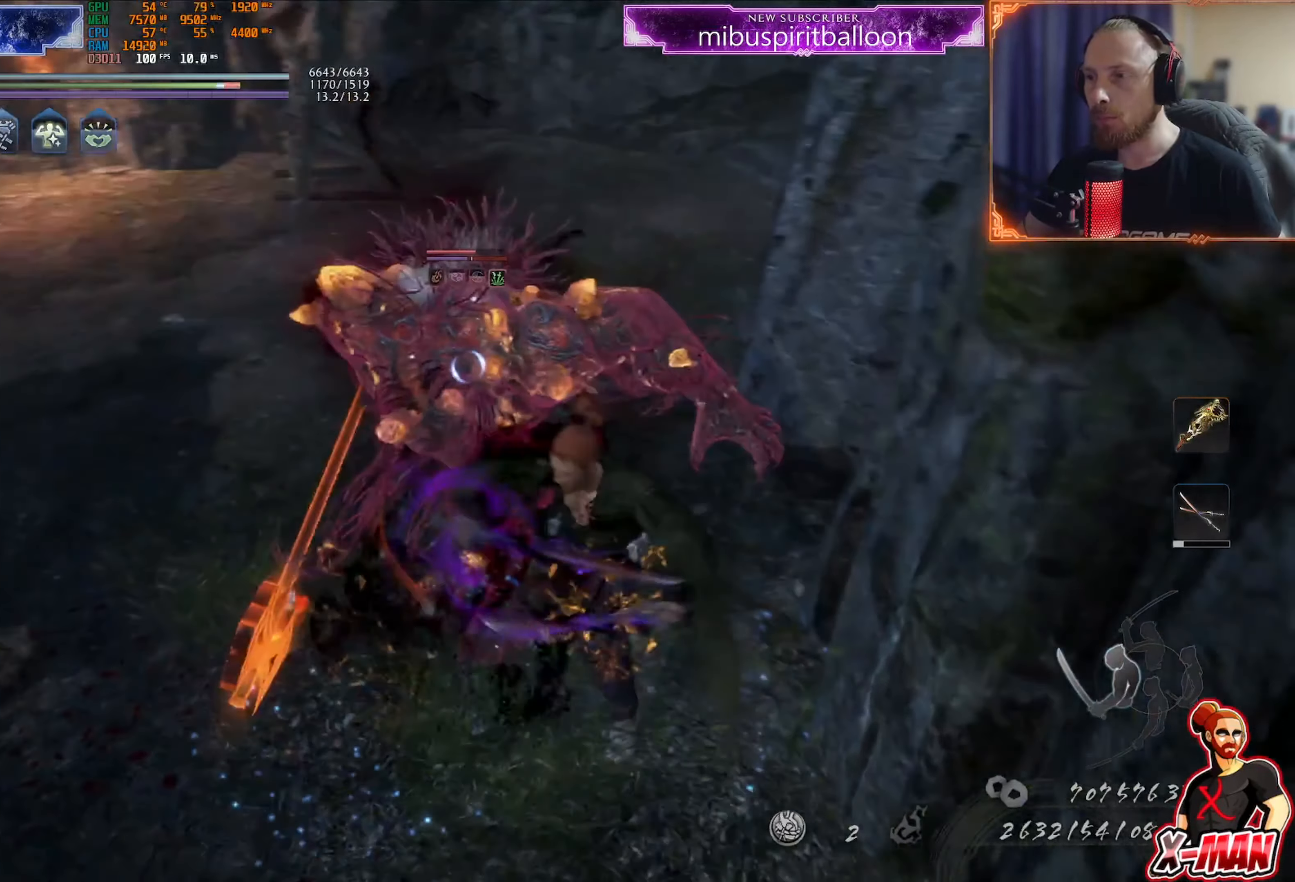
Gameplay with a controller (PlayStation layout); each line is a JSON object with the inputs held at the frame after it. "events" lists button and stick changes between this image and that frame as [ms after this image, input, new state], when the widget could be followed in between. Not read: L3.
{"buttons": ["TRIANGLE"], "left_stick": "up-left", "right_stick": "center", "events": [[184, "TRIANGLE", "down"], [284, "TRIANGLE", "up"], [367, "TRIANGLE", "down"], [434, "TRIANGLE", "up"], [501, "TRIANGLE", "down"]]}
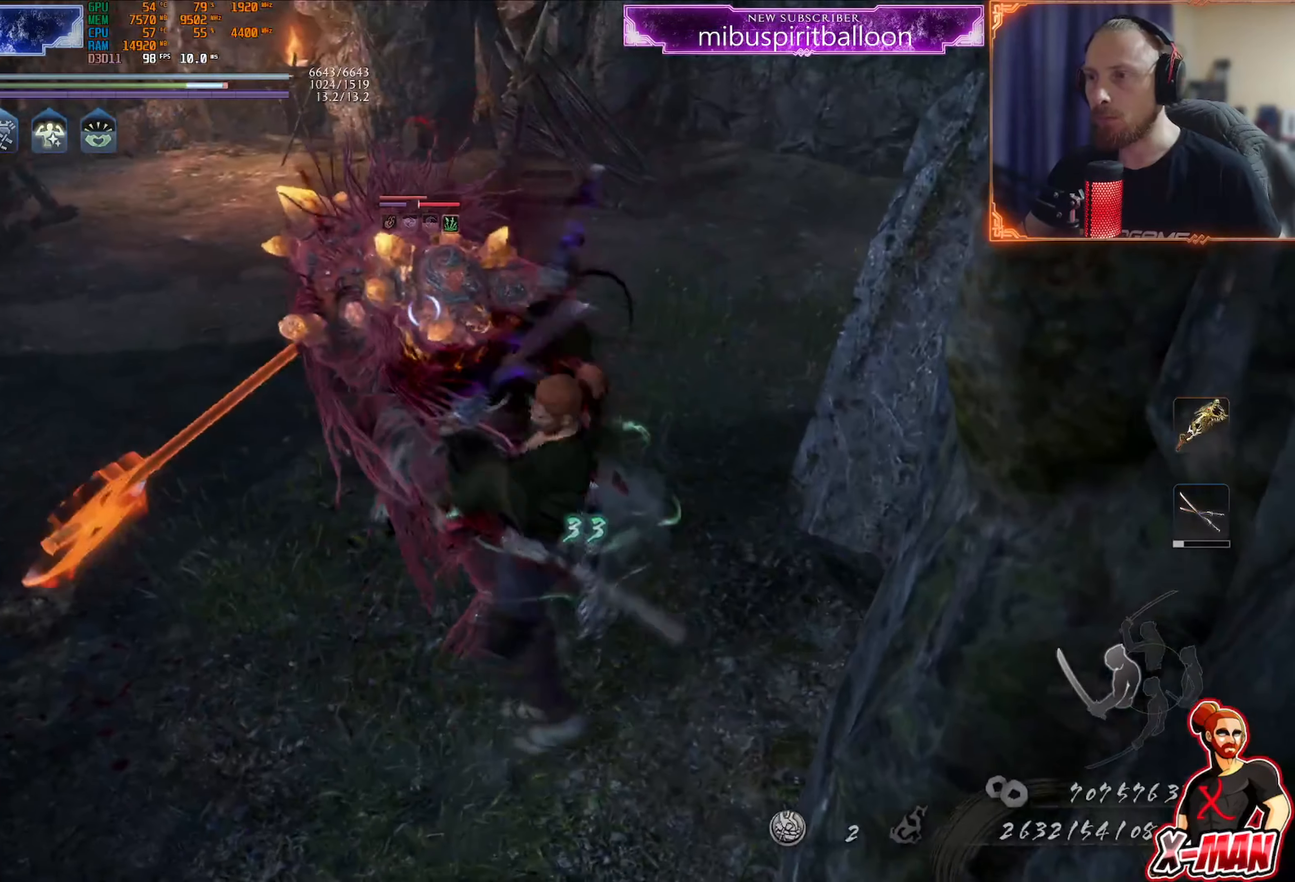
{"buttons": ["TRIANGLE"], "left_stick": "center", "right_stick": "center", "events": [[83, "TRIANGLE", "up"], [150, "TRIANGLE", "down"], [233, "TRIANGLE", "up"], [300, "TRIANGLE", "down"], [467, "left_stick", "center"]]}
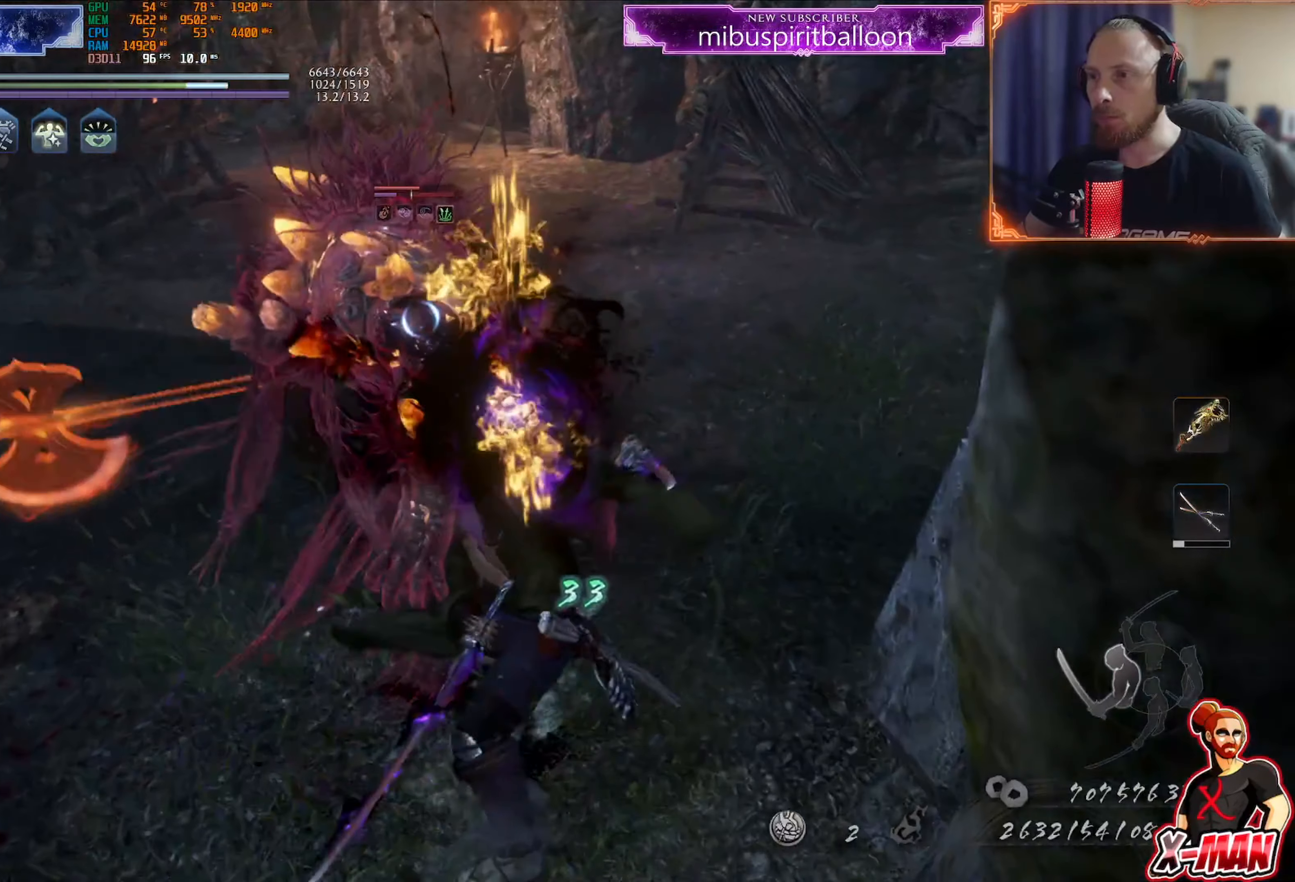
{"buttons": [], "left_stick": "up-left", "right_stick": "center", "events": [[17, "TRIANGLE", "up"], [134, "R1", "down"], [184, "TRIANGLE", "down"], [251, "R1", "up"], [267, "TRIANGLE", "up"], [351, "SQUARE", "down"], [434, "left_stick", "up-left"], [501, "SQUARE", "up"]]}
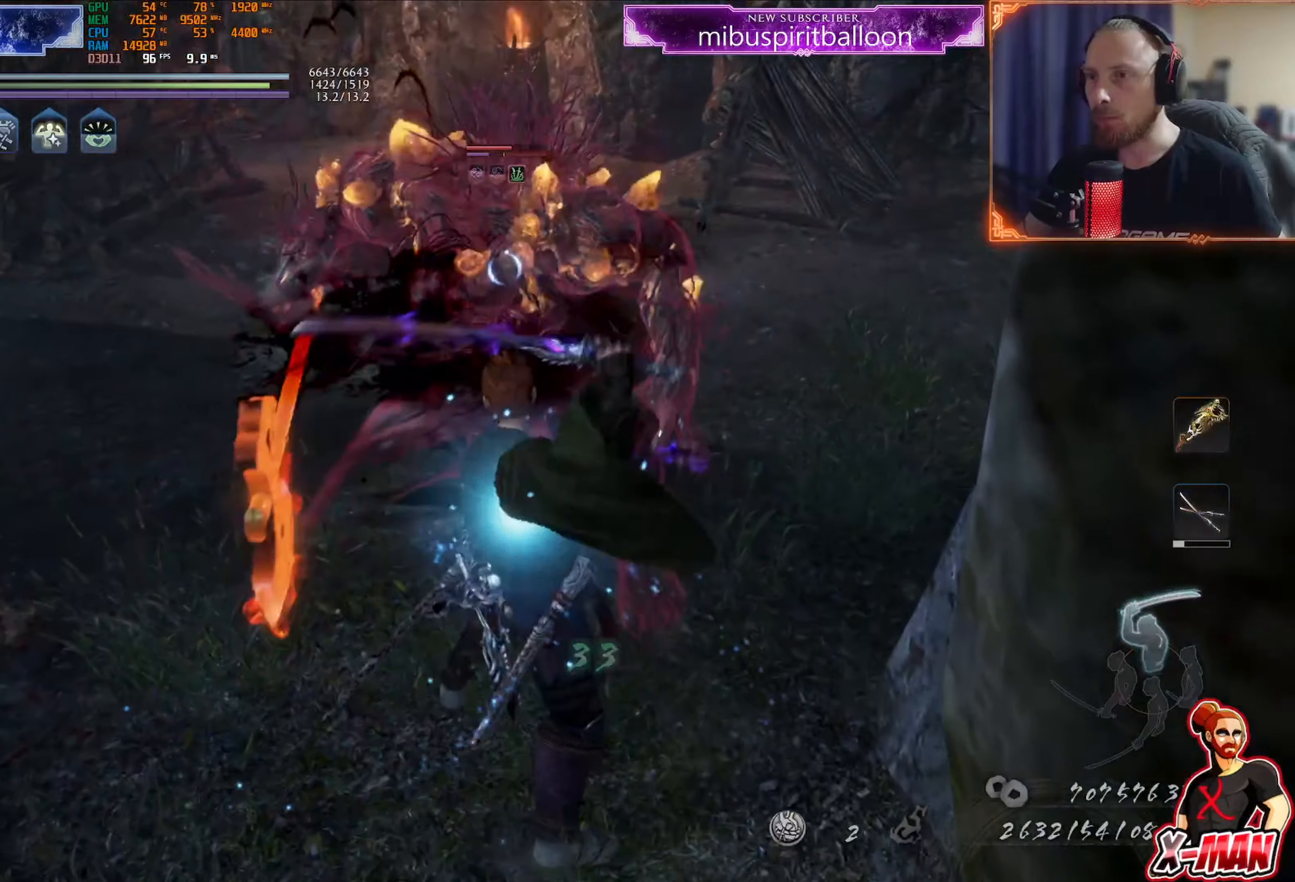
{"buttons": [], "left_stick": "center", "right_stick": "center", "events": [[150, "L1", "down"], [300, "left_stick", "up"], [417, "left_stick", "center"], [451, "L1", "up"]]}
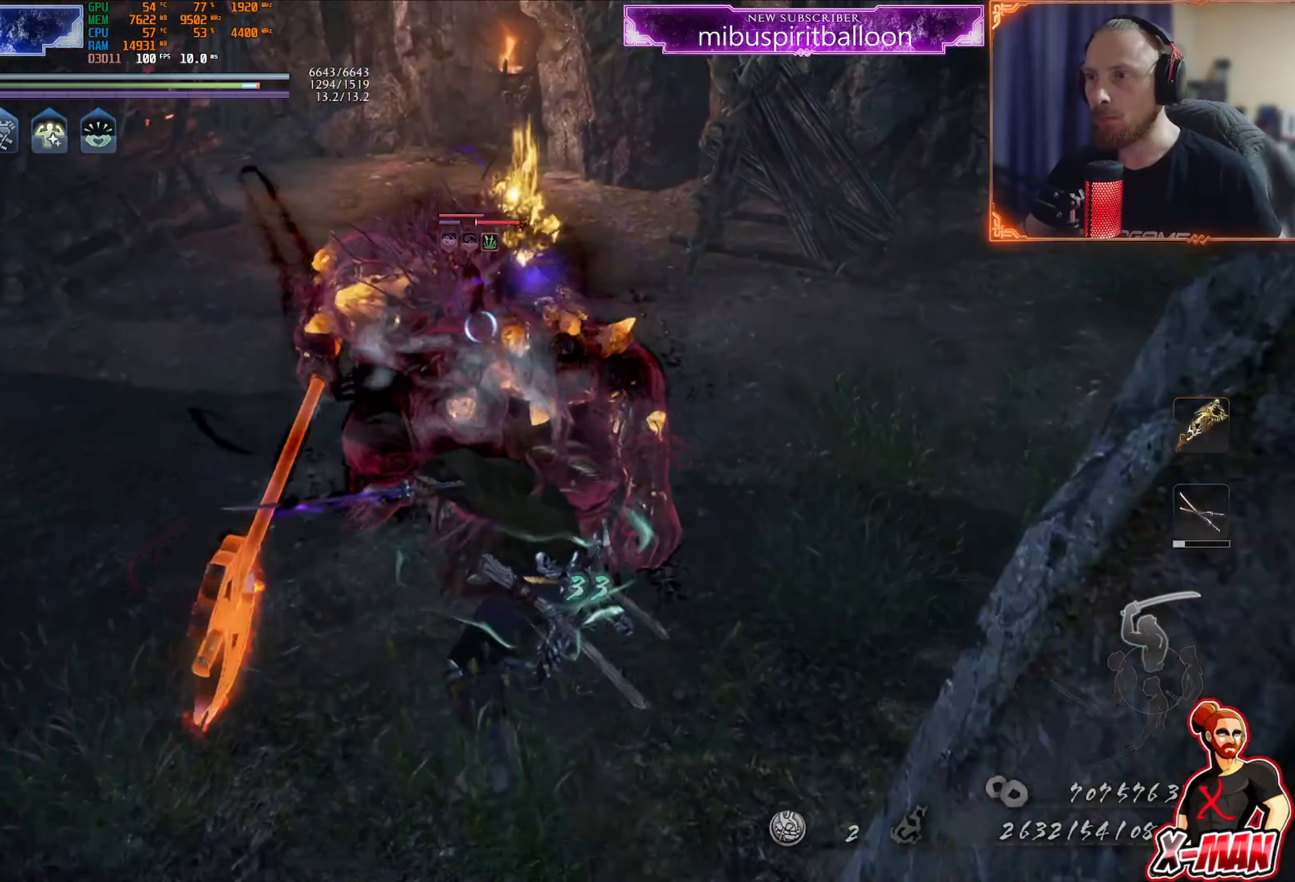
{"buttons": [], "left_stick": "up", "right_stick": "center", "events": [[166, "R1", "down"], [200, "CROSS", "down"], [283, "CROSS", "up"], [283, "R1", "up"], [350, "SQUARE", "down"], [433, "left_stick", "up"], [483, "SQUARE", "up"]]}
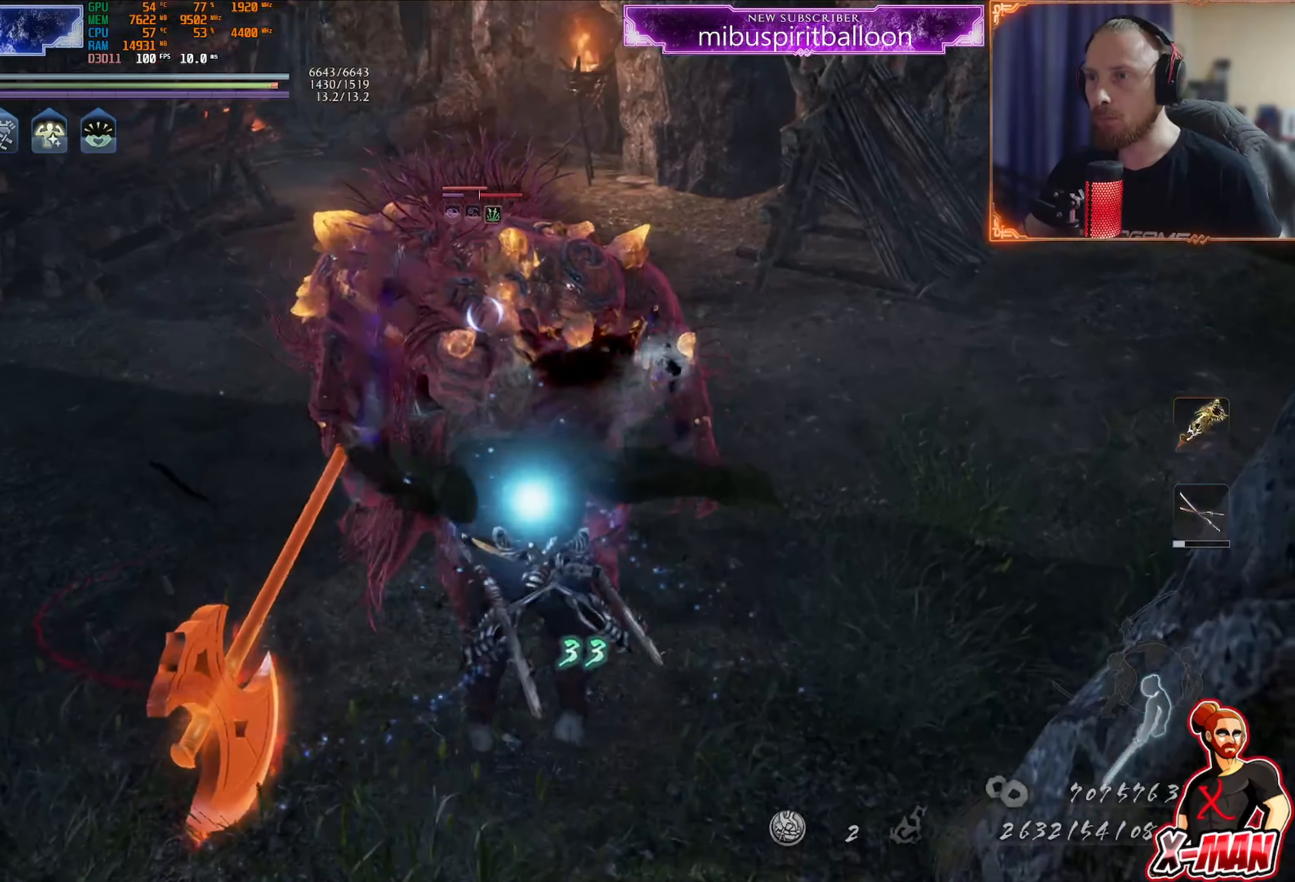
{"buttons": ["TRIANGLE", "R1", "R2"], "left_stick": "center", "right_stick": "center", "events": [[167, "left_stick", "center"], [267, "R1", "down"], [267, "R2", "down"], [300, "TRIANGLE", "down"]]}
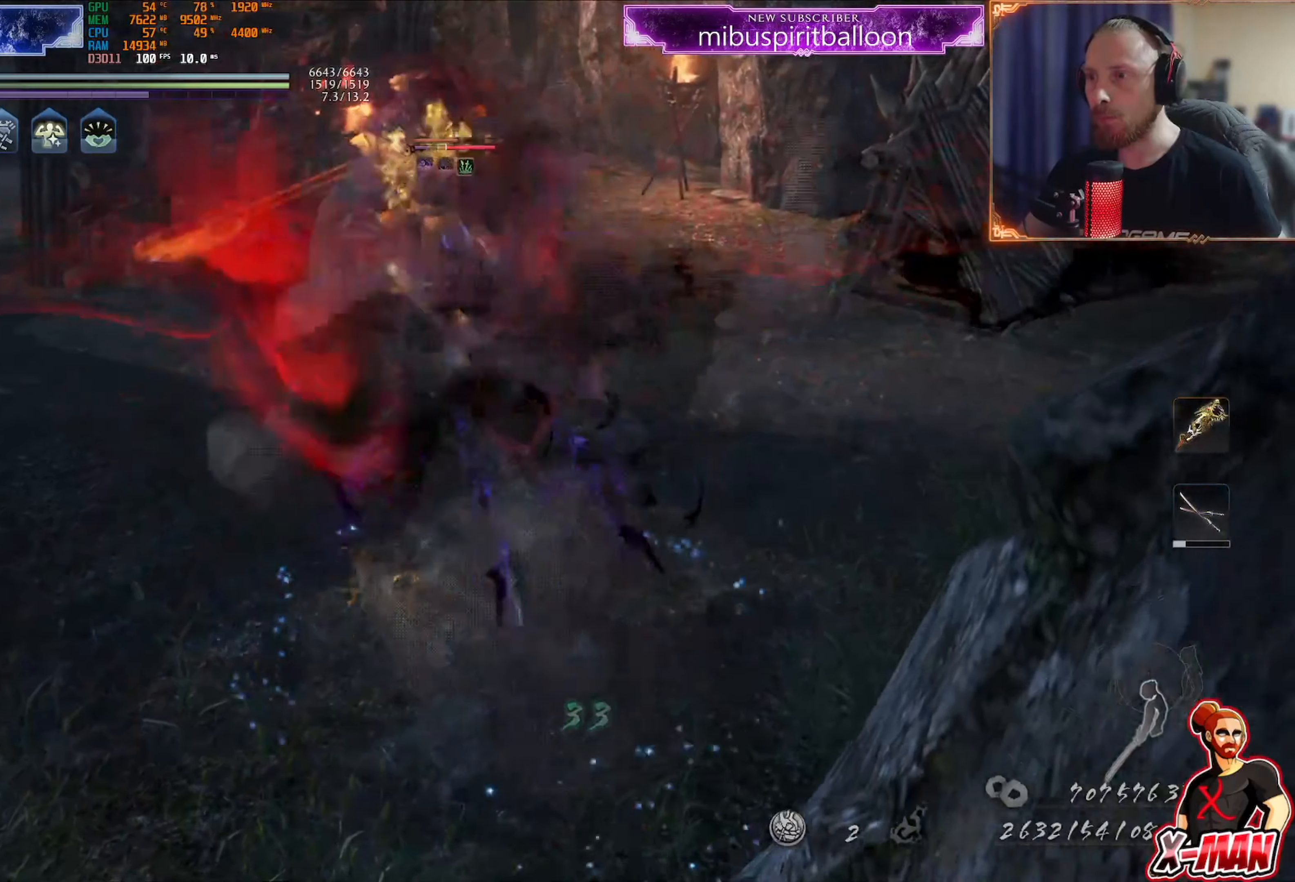
{"buttons": ["TRIANGLE", "R1", "R2"], "left_stick": "up-left", "right_stick": "center", "events": [[50, "left_stick", "up"], [417, "left_stick", "up-left"]]}
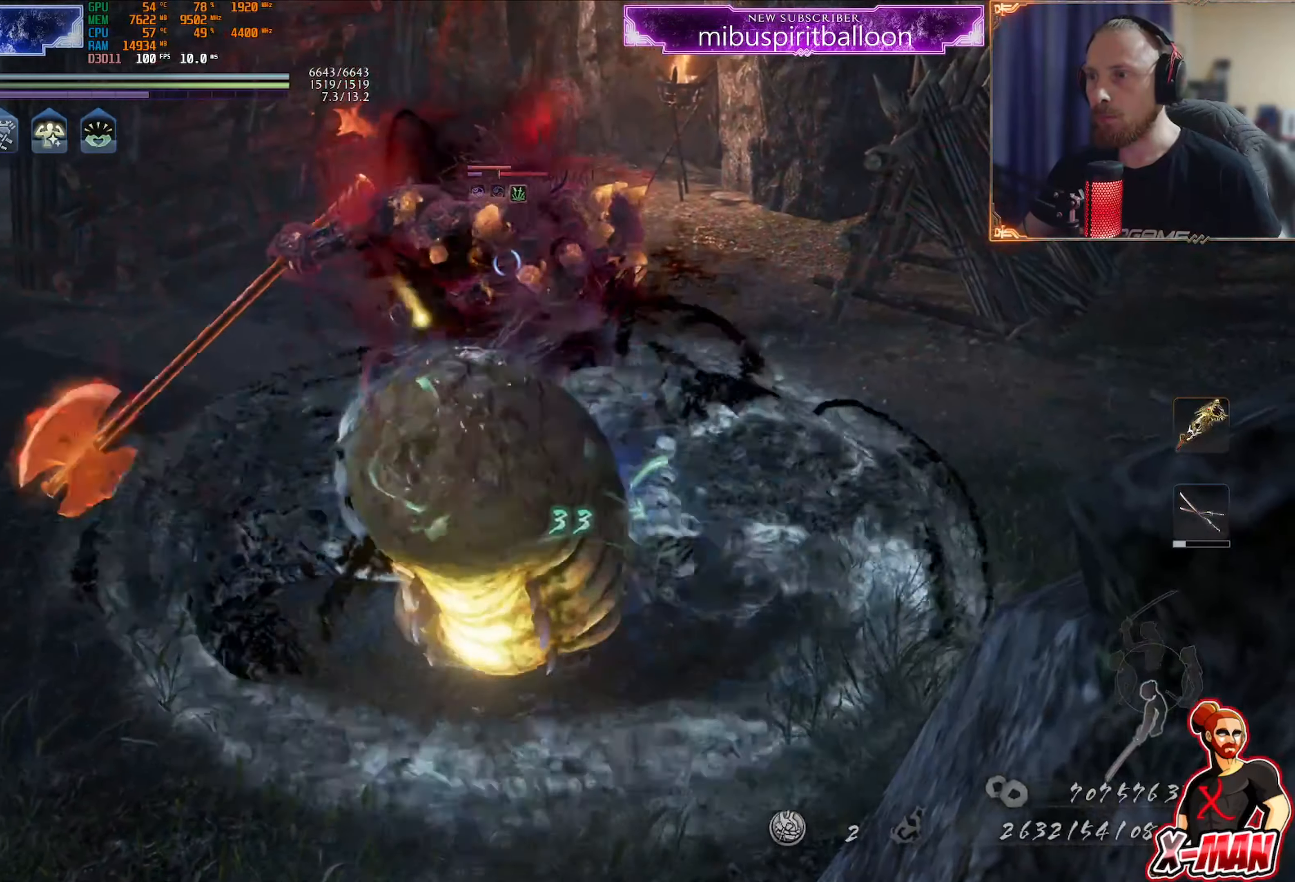
{"buttons": [], "left_stick": "up-left", "right_stick": "center", "events": [[84, "TRIANGLE", "up"], [117, "R1", "up"], [117, "R2", "up"]]}
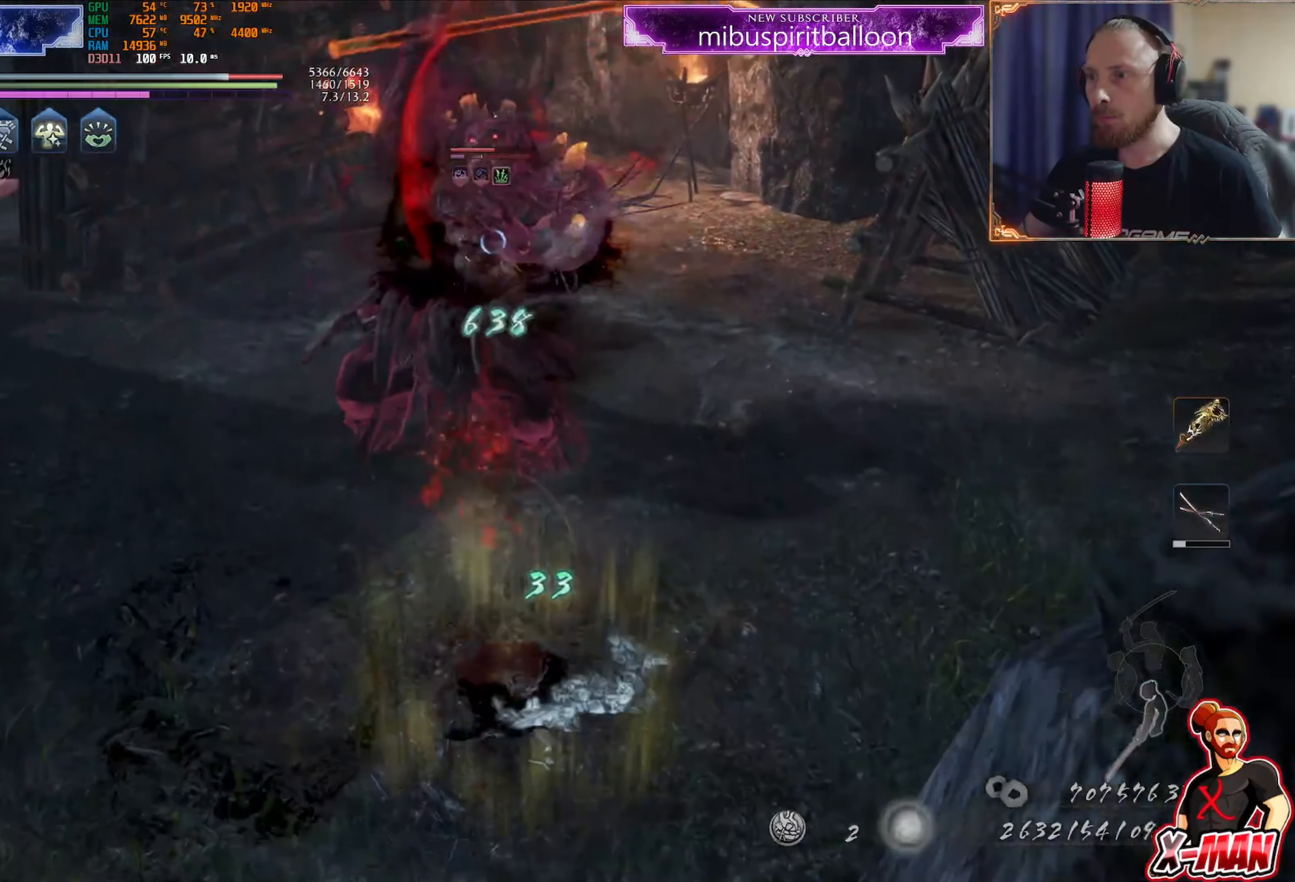
{"buttons": [], "left_stick": "up-left", "right_stick": "center", "events": []}
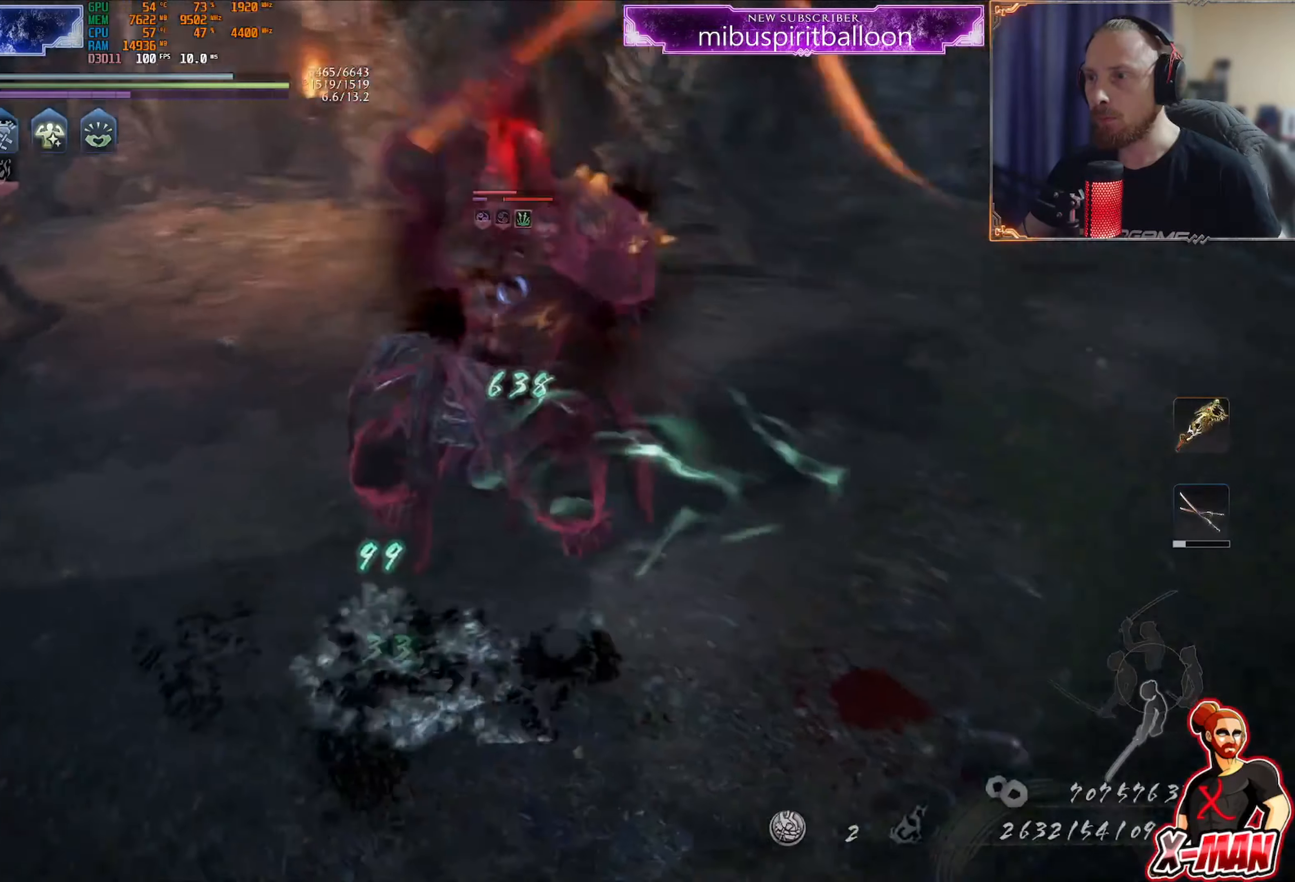
{"buttons": [], "left_stick": "up-left", "right_stick": "center", "events": []}
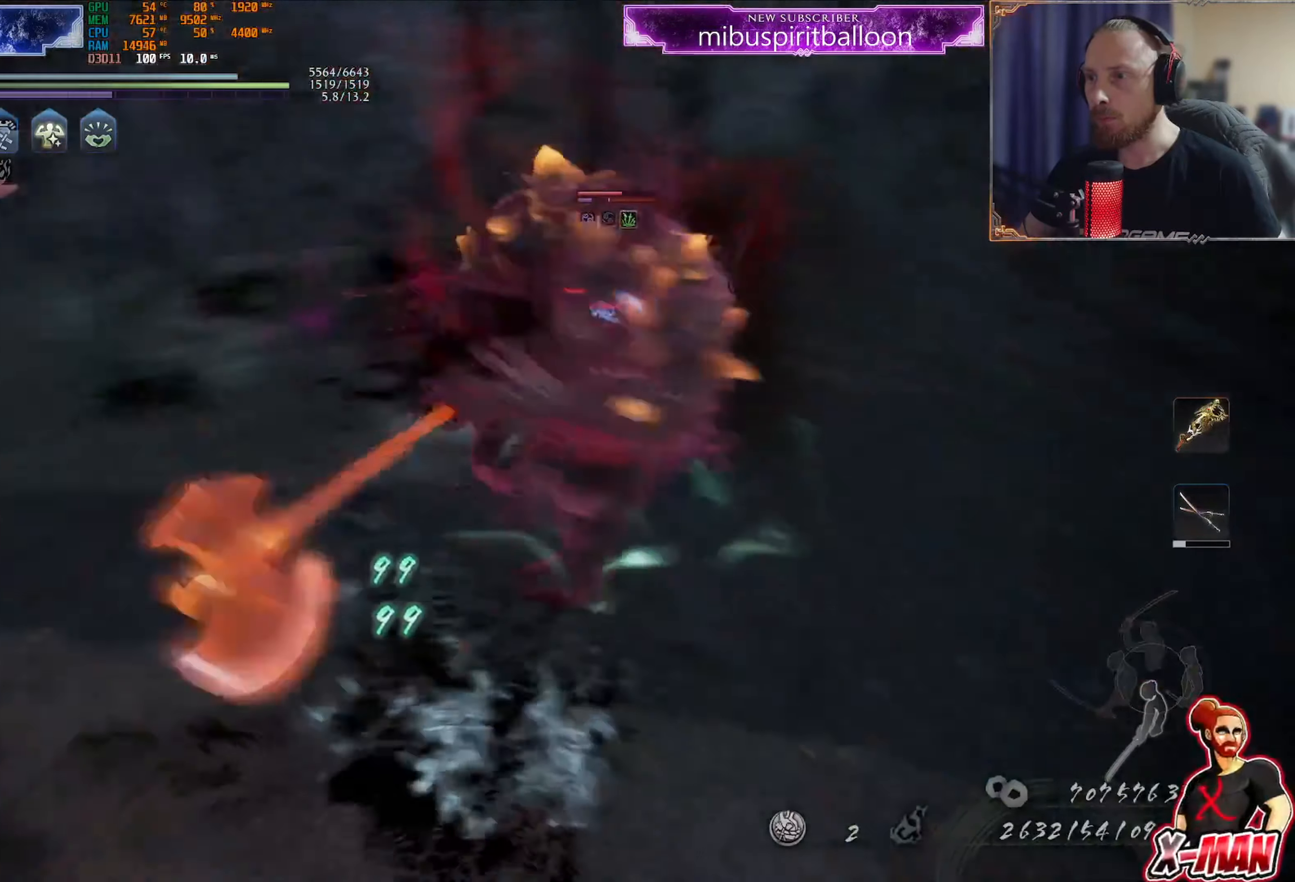
{"buttons": [], "left_stick": "up", "right_stick": "center", "events": [[500, "left_stick", "up"]]}
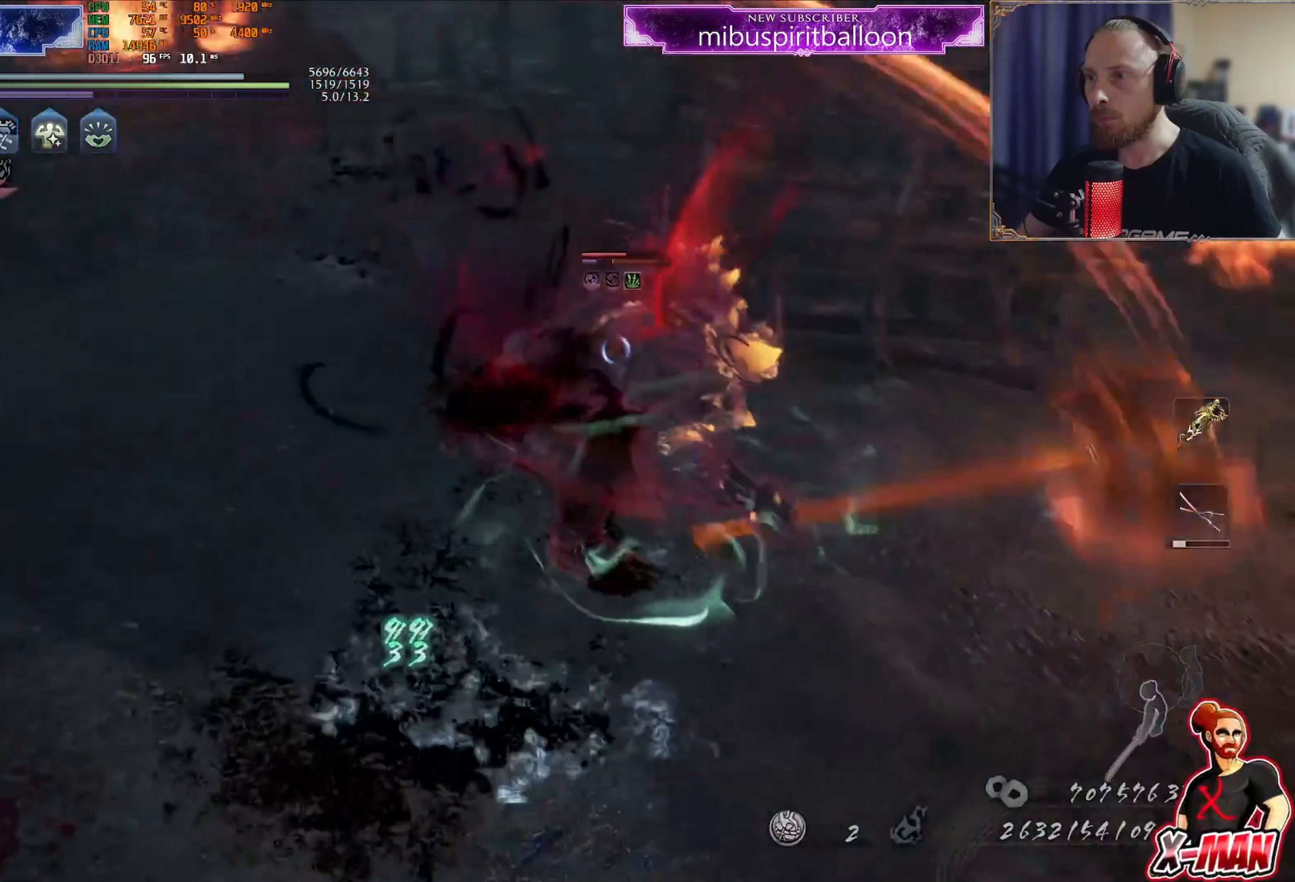
{"buttons": [], "left_stick": "up-right", "right_stick": "center", "events": [[351, "left_stick", "center"], [467, "left_stick", "up-right"]]}
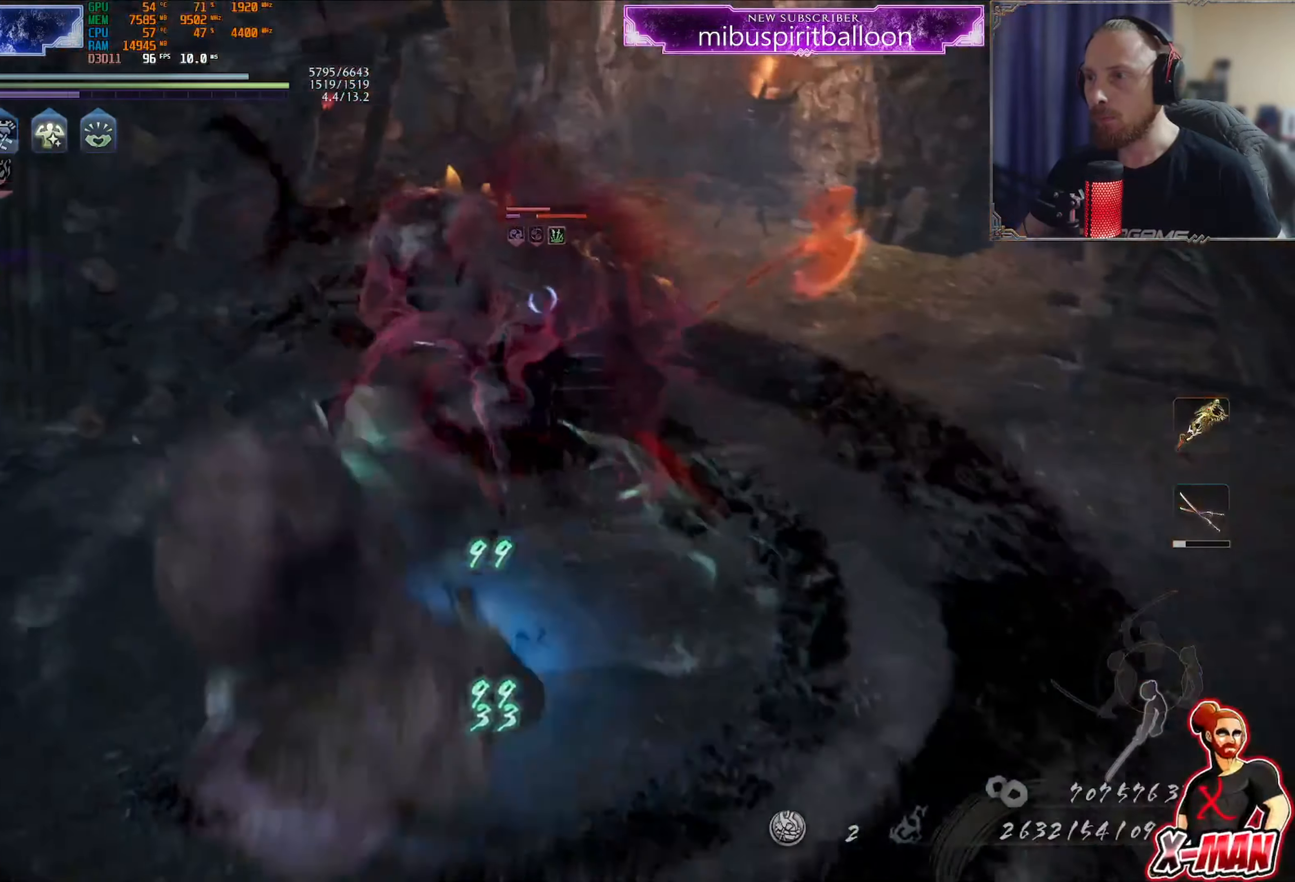
{"buttons": ["CROSS", "R1"], "left_stick": "up-right", "right_stick": "center", "events": [[50, "left_stick", "center"], [183, "left_stick", "up-right"], [250, "CROSS", "down"], [250, "R1", "down"]]}